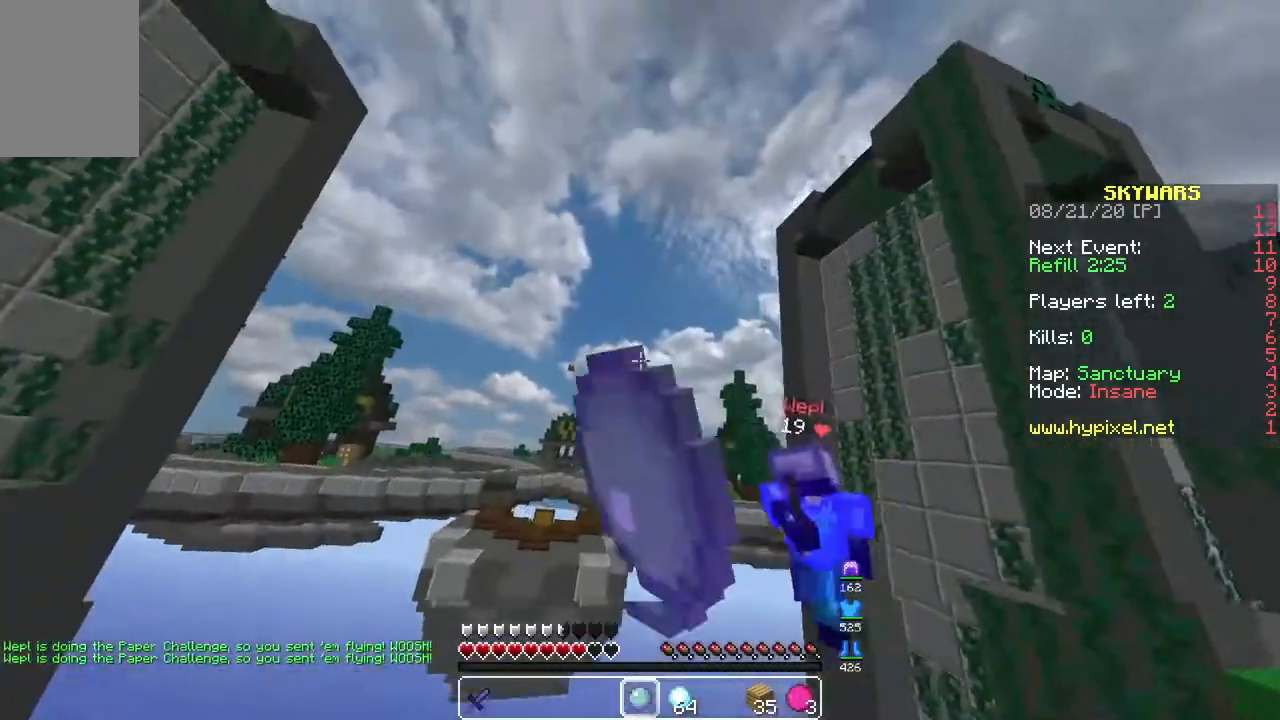
Gameplay with keyboard and mouse; each line is a JSON object with the keys and mouse buttons held at the frame after it. "events" lists presses ("down") and releases ("up") of "a", "d", "s", "space", "w", "mouse_left" and "mouse_right" between this image and that frame as [ms after this image, input, new state], when the widget could be followed in between. "mouse_left", "mouse_right" = the "left", "right" buttons of the "mouse" list. No other keys are recorded. Fast repeated clicks can show as one long hold. Mouse movement is not recorded.
{"keys": [], "mouse": [], "events": [[17, "mouse_left", "up"], [50, "d", "up"], [83, "w", "up"]]}
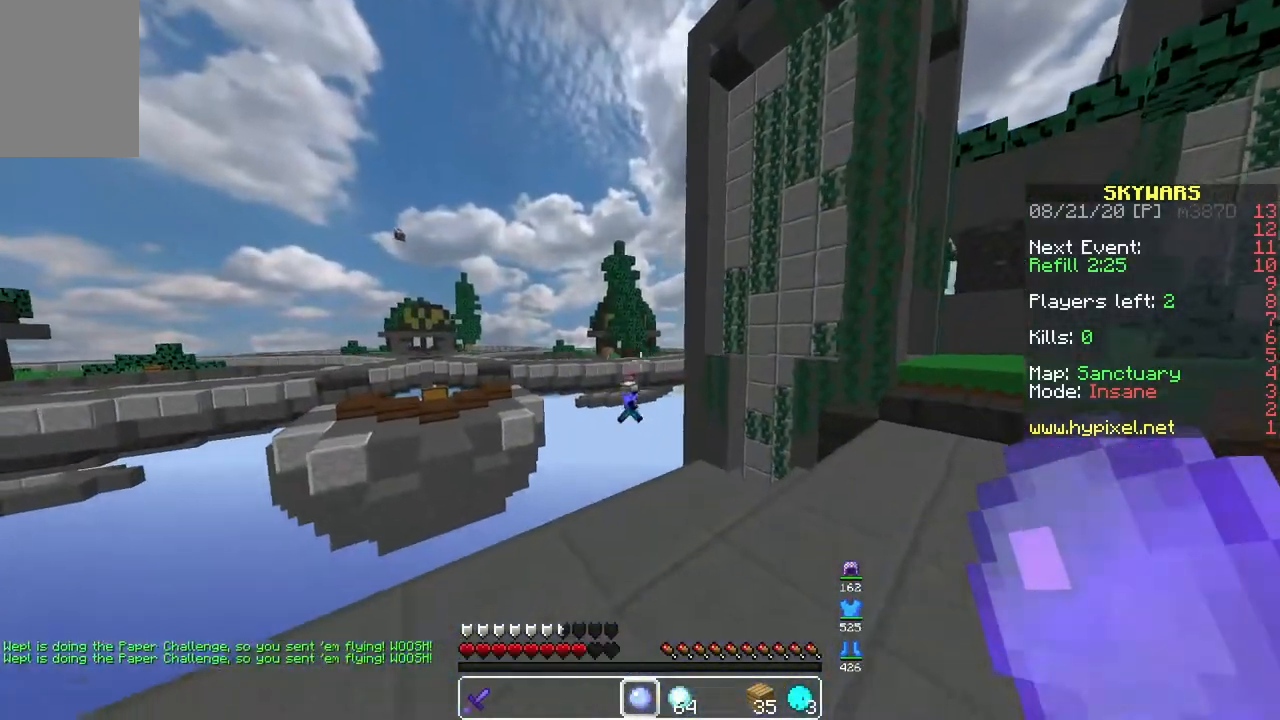
{"keys": [], "mouse": [], "events": []}
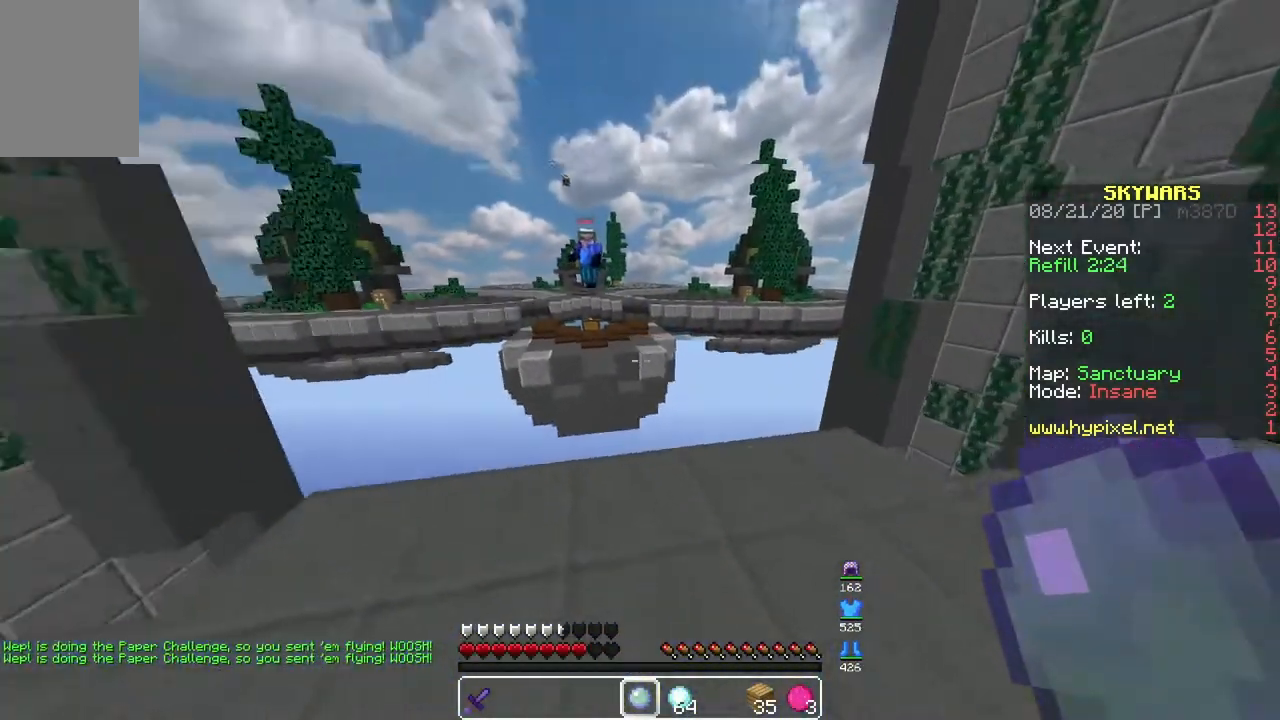
{"keys": [], "mouse": [], "events": []}
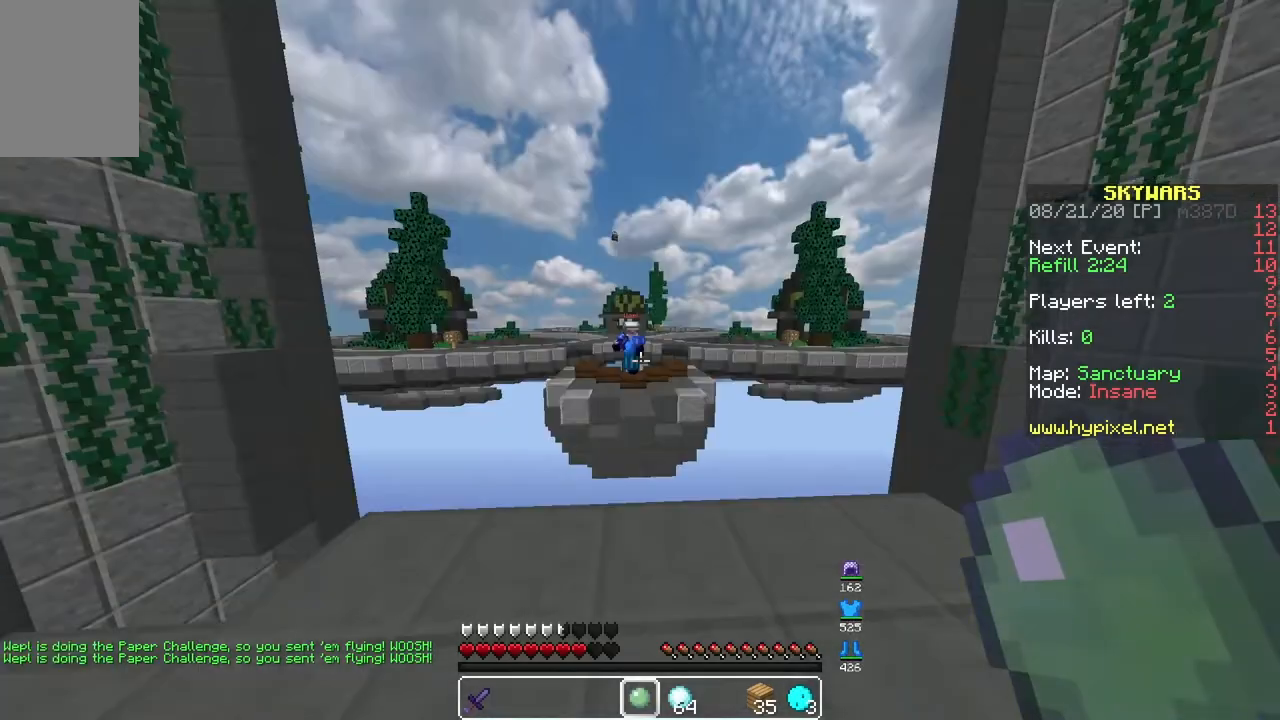
{"keys": ["s"], "mouse": [], "events": [[50, "s", "down"]]}
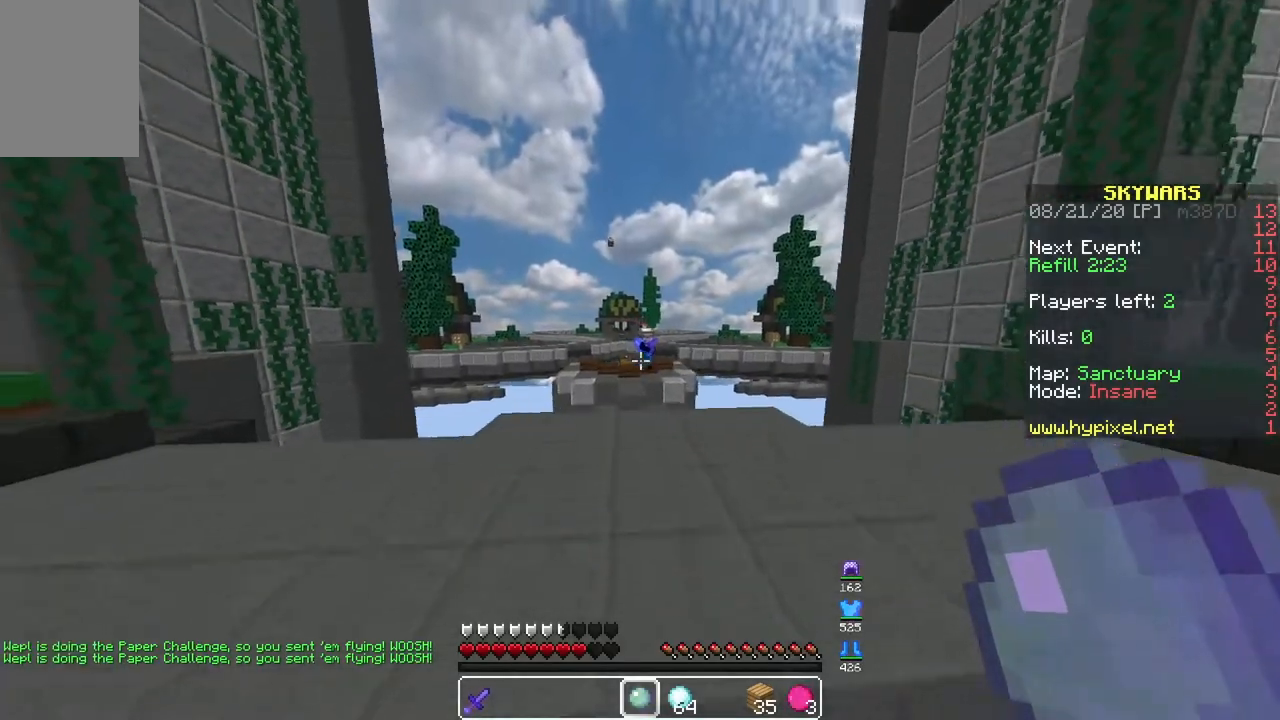
{"keys": ["w"], "mouse": [], "events": [[267, "s", "up"], [433, "w", "down"]]}
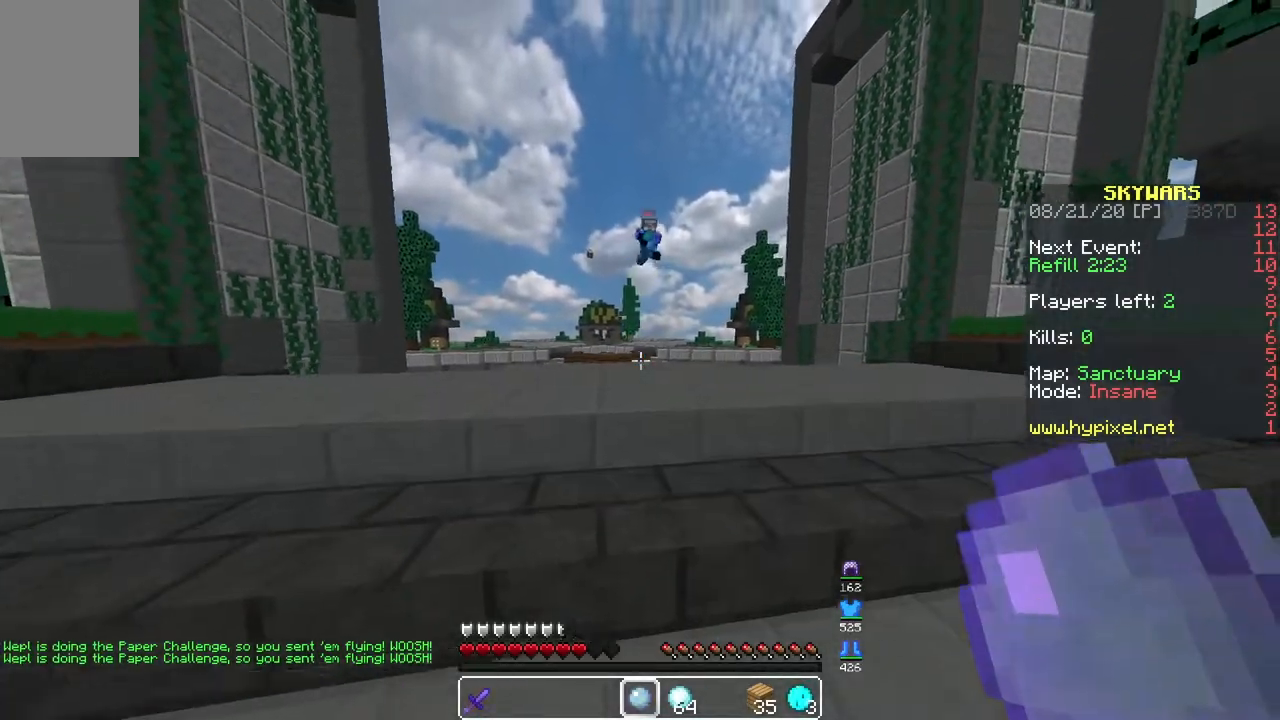
{"keys": ["s"], "mouse": ["right"], "events": [[117, "w", "up"], [150, "s", "down"], [317, "mouse_right", "down"]]}
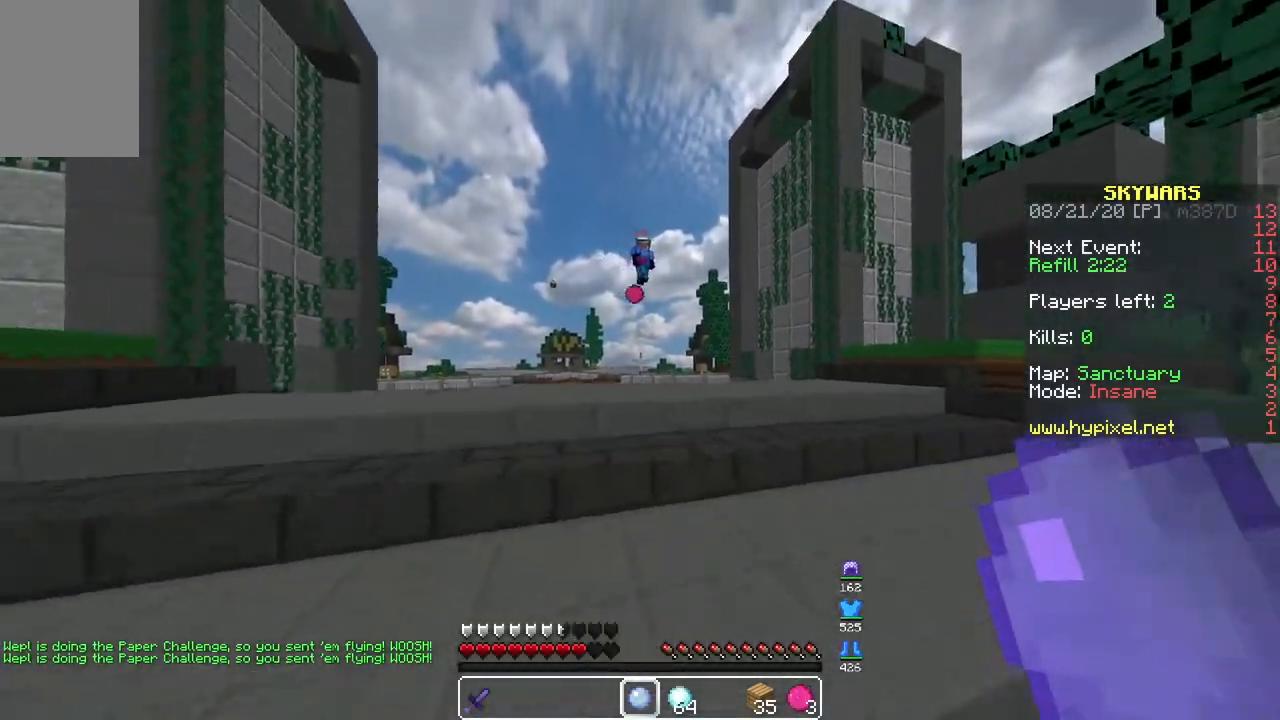
{"keys": ["s"], "mouse": [], "events": [[117, "mouse_right", "up"]]}
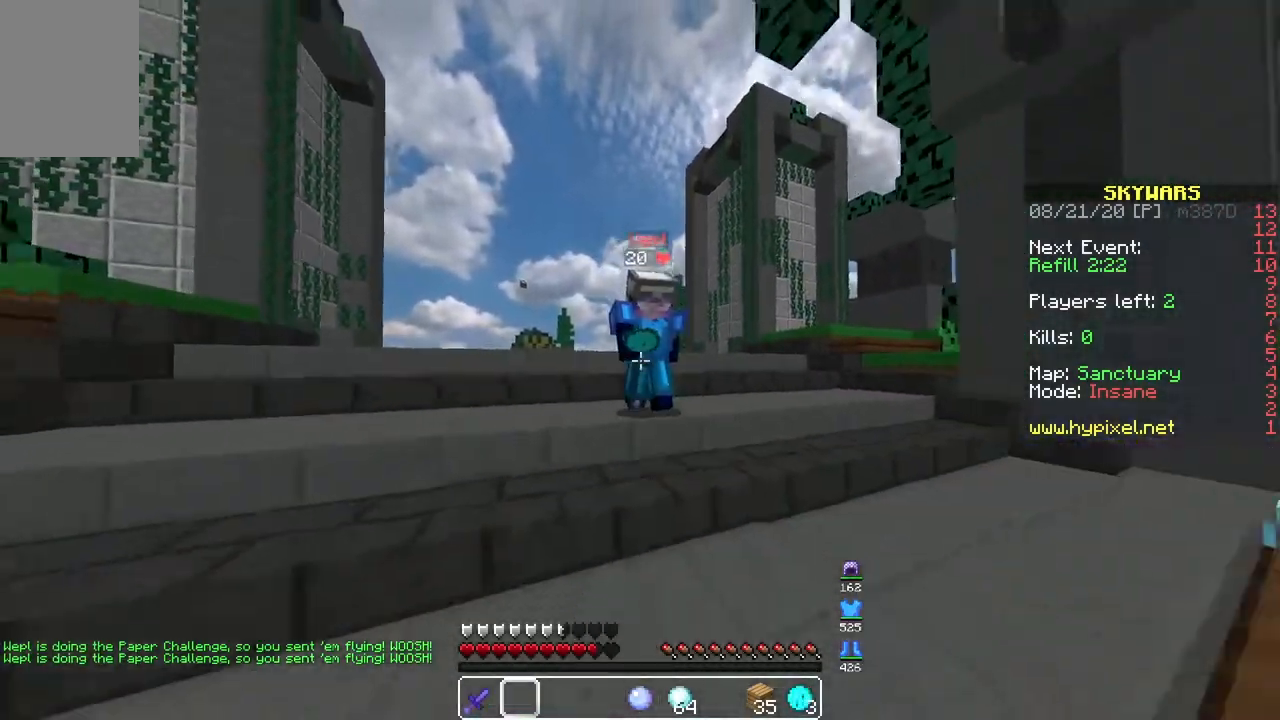
{"keys": ["s"], "mouse": ["right"], "events": [[417, "mouse_right", "down"]]}
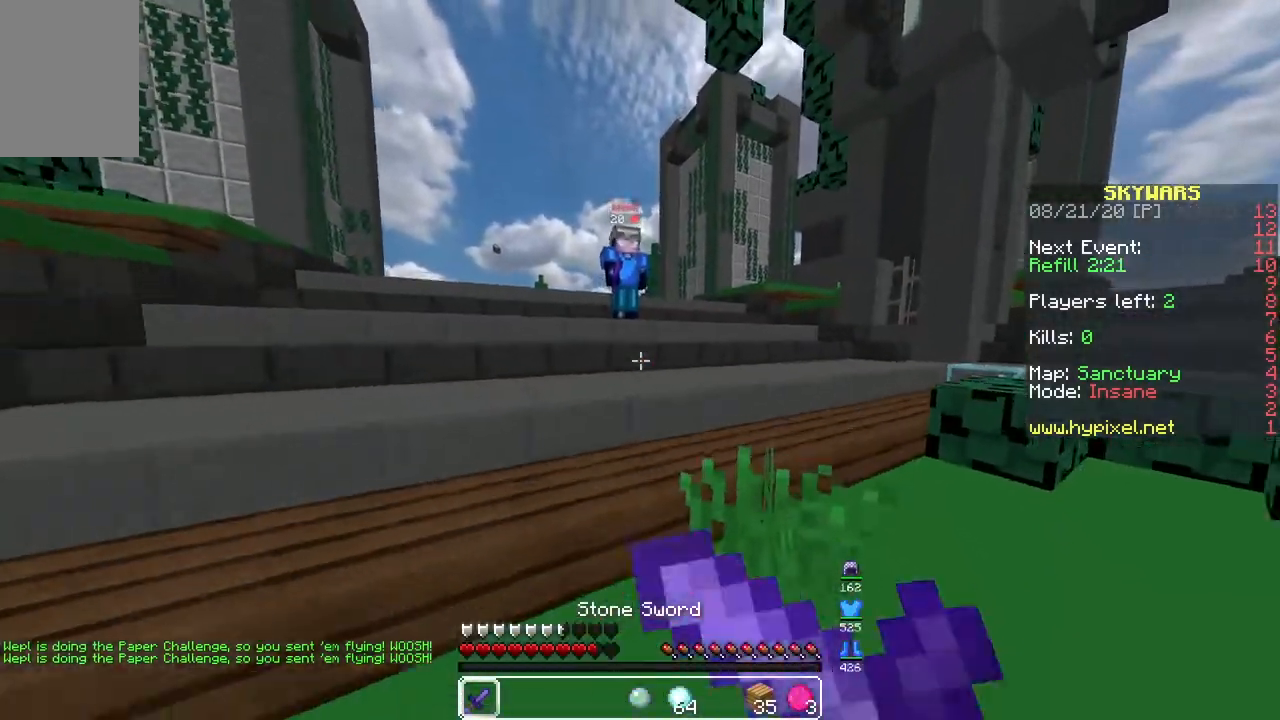
{"keys": ["s"], "mouse": ["right"], "events": []}
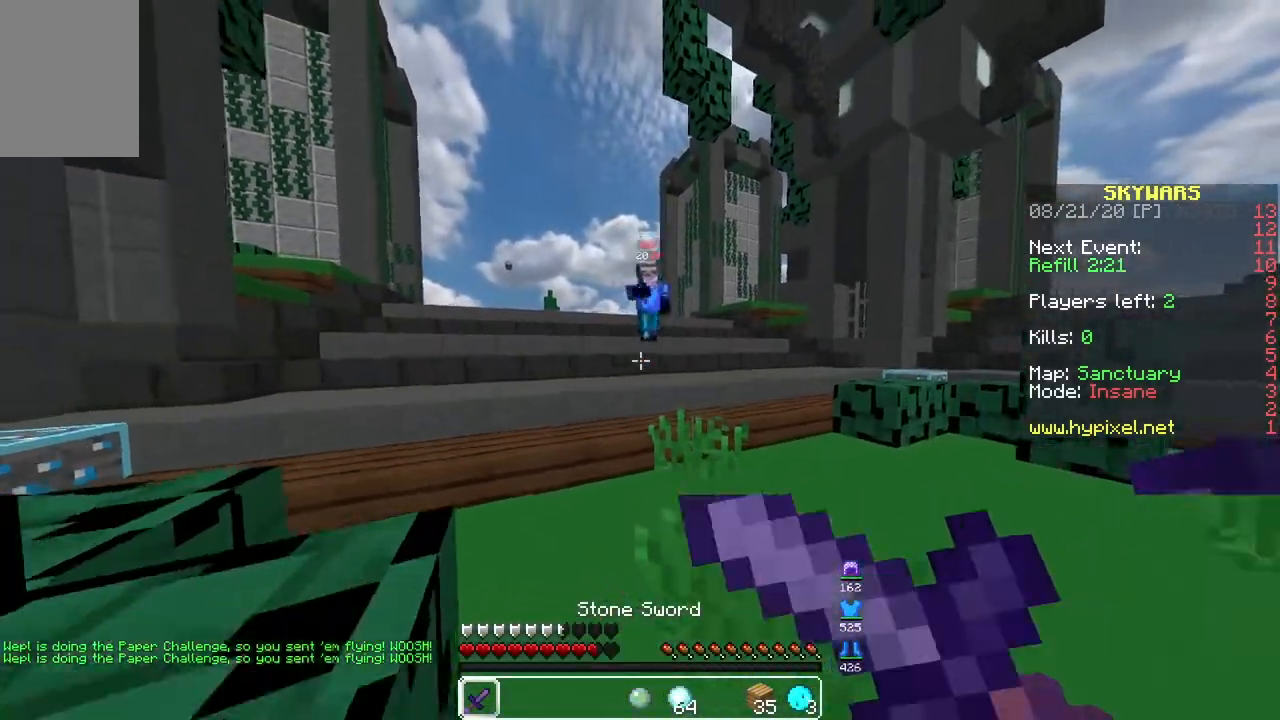
{"keys": ["s"], "mouse": ["right"], "events": [[367, "mouse_right", "up"], [400, "mouse_right", "down"]]}
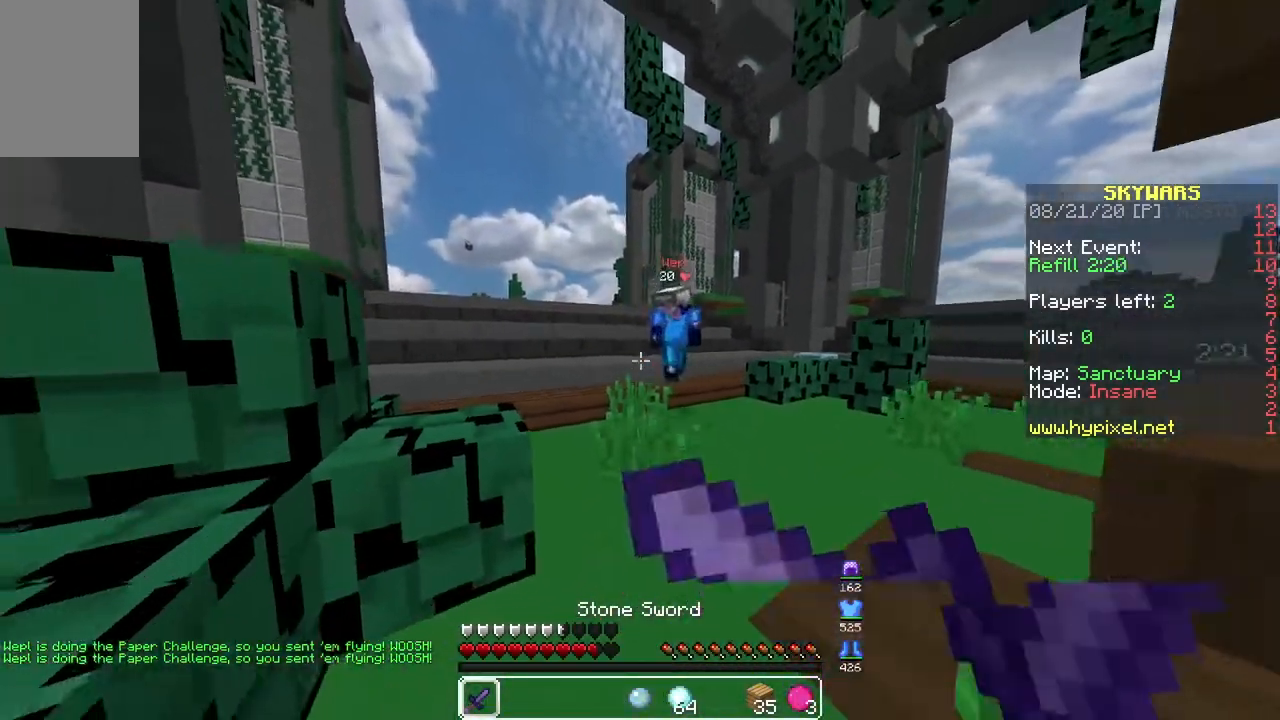
{"keys": [], "mouse": ["right"], "events": [[67, "mouse_right", "up"], [100, "mouse_right", "down"], [317, "s", "up"]]}
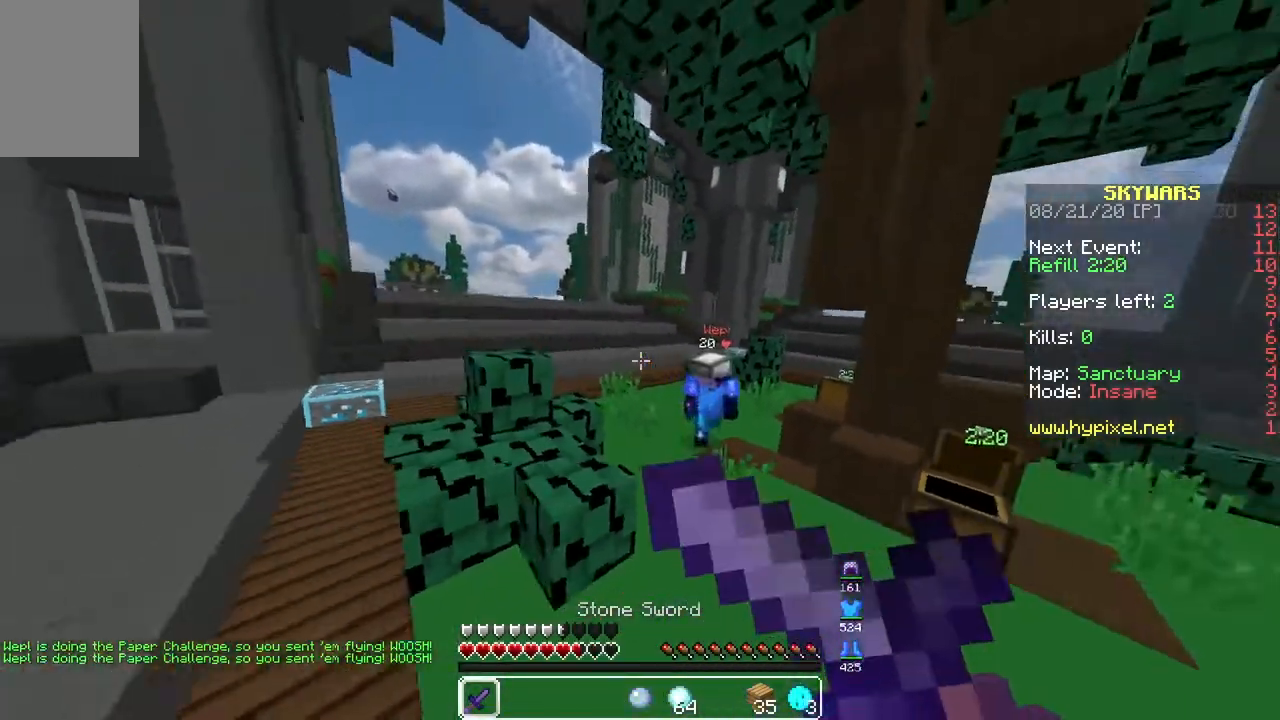
{"keys": ["w"], "mouse": ["right"], "events": [[333, "w", "down"], [400, "mouse_right", "up"], [450, "mouse_right", "down"]]}
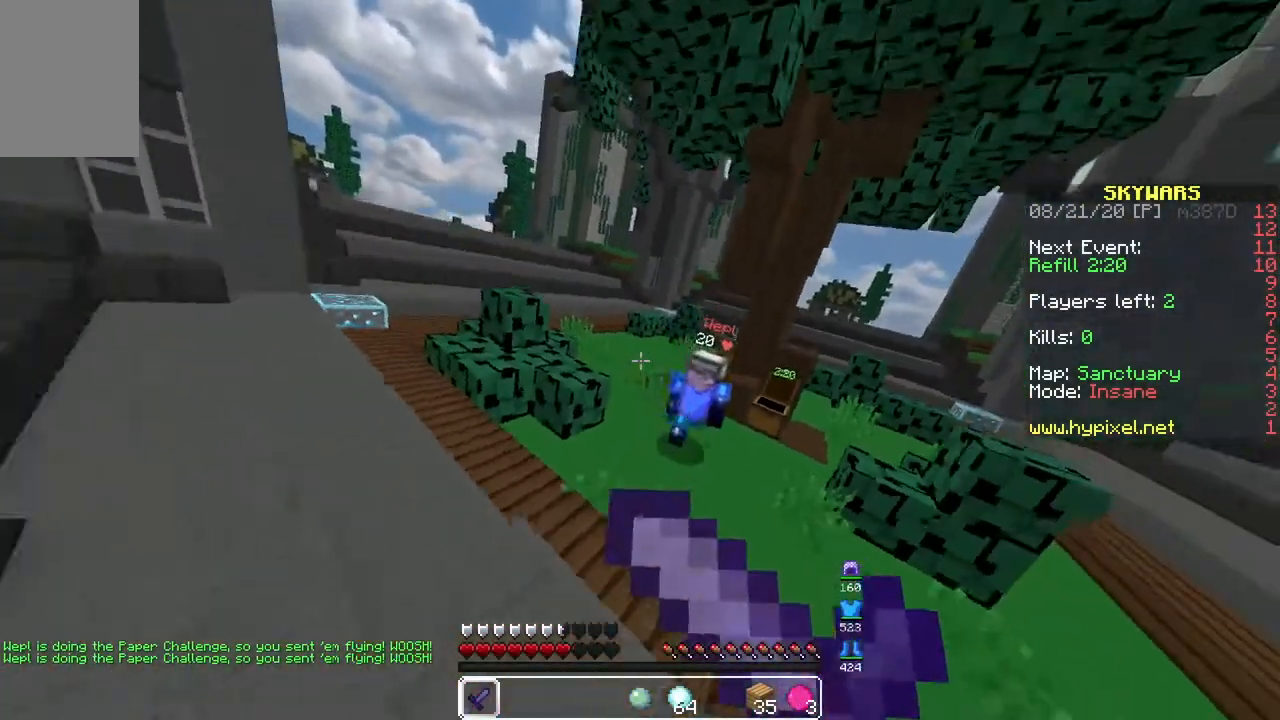
{"keys": ["w"], "mouse": [], "events": [[17, "d", "down"], [367, "mouse_right", "up"], [417, "d", "up"]]}
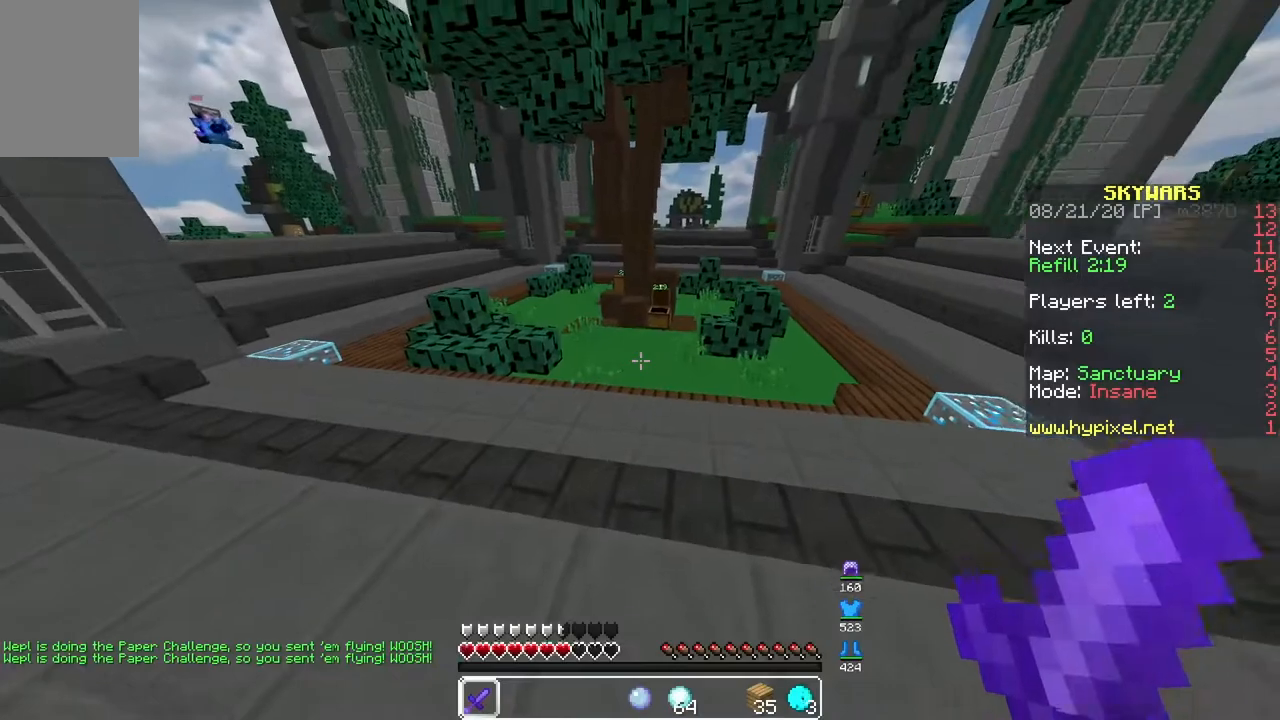
{"keys": ["d", "w"], "mouse": [], "events": [[167, "w", "up"], [217, "w", "down"], [383, "d", "down"]]}
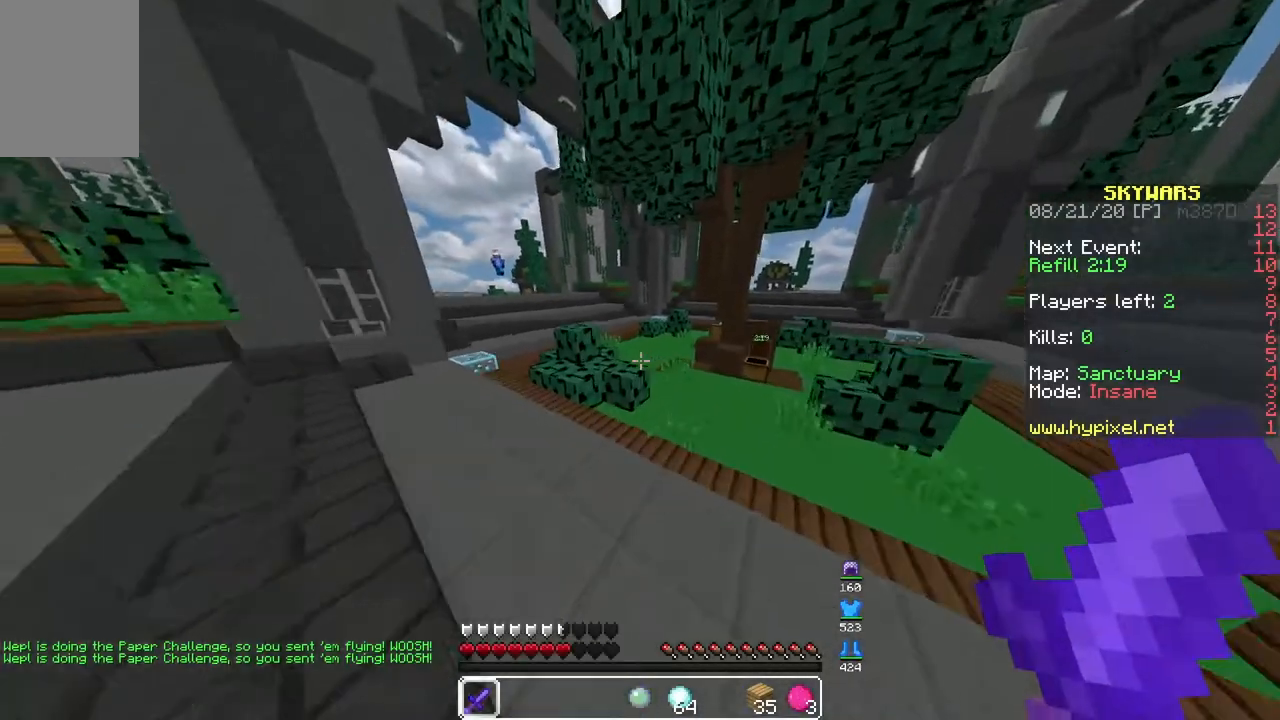
{"keys": [], "mouse": [], "events": [[83, "w", "up"], [150, "s", "down"], [217, "d", "up"], [333, "s", "up"]]}
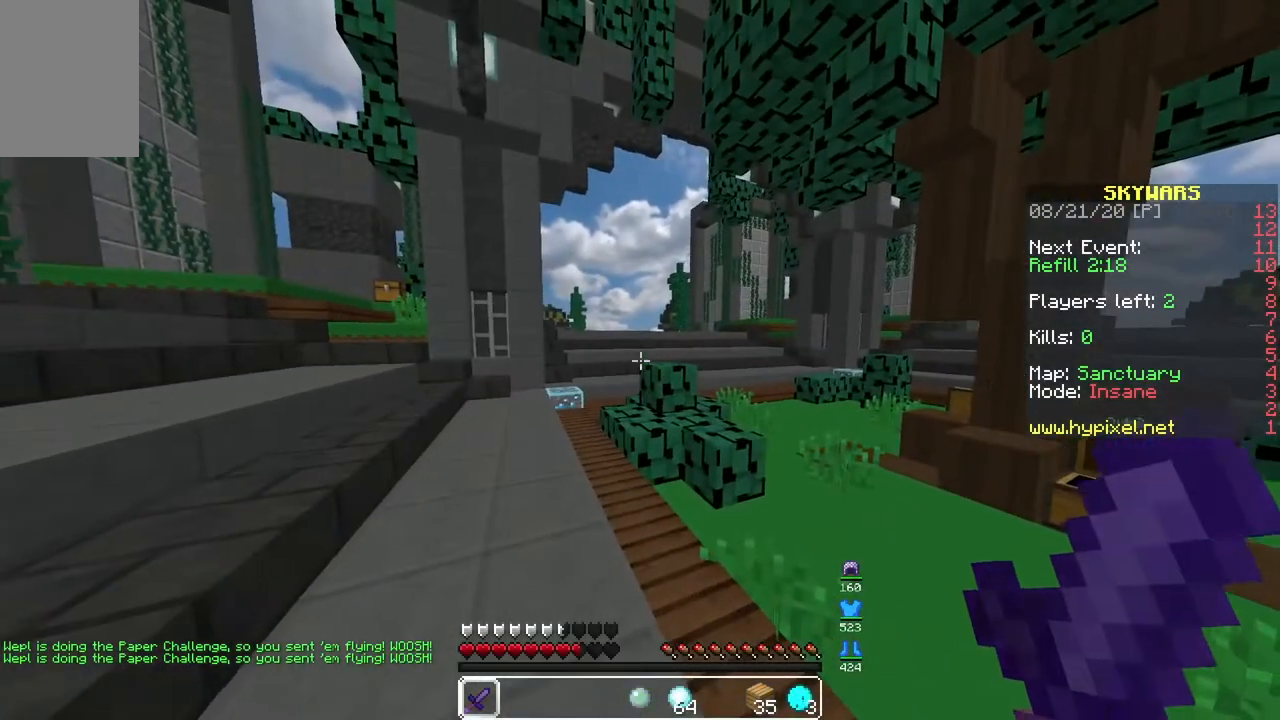
{"keys": [], "mouse": [], "events": []}
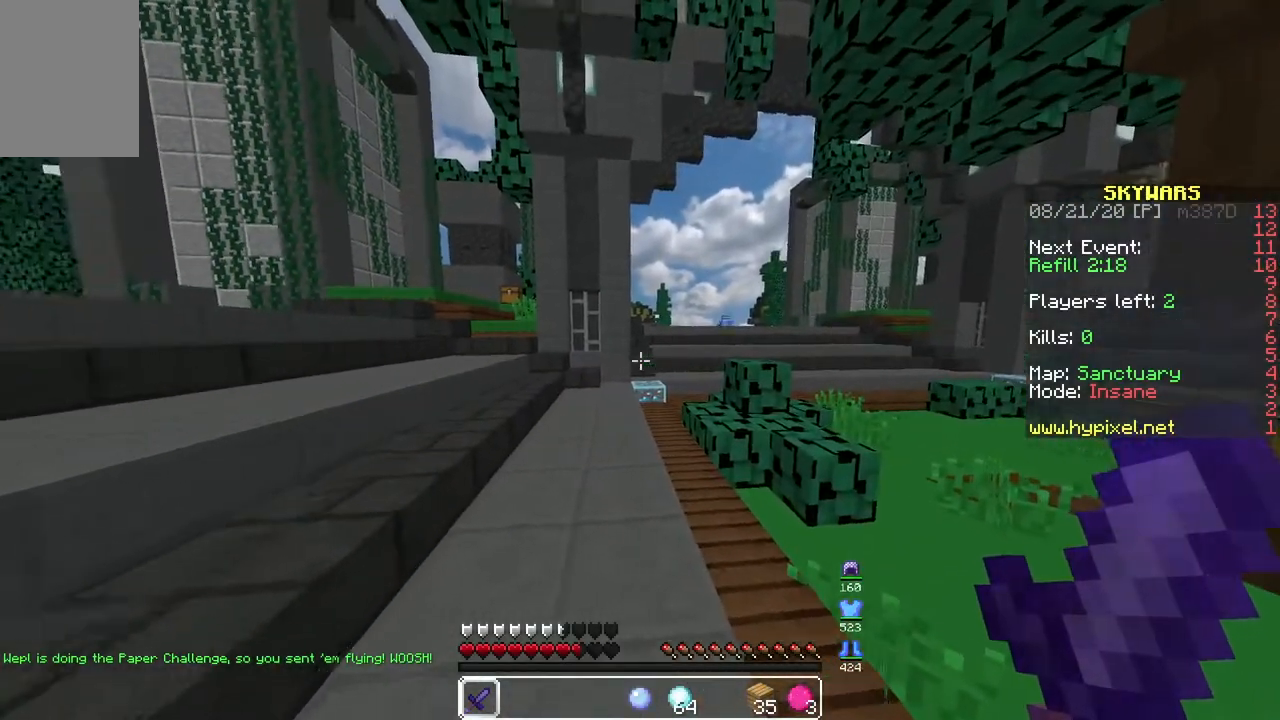
{"keys": [], "mouse": [], "events": []}
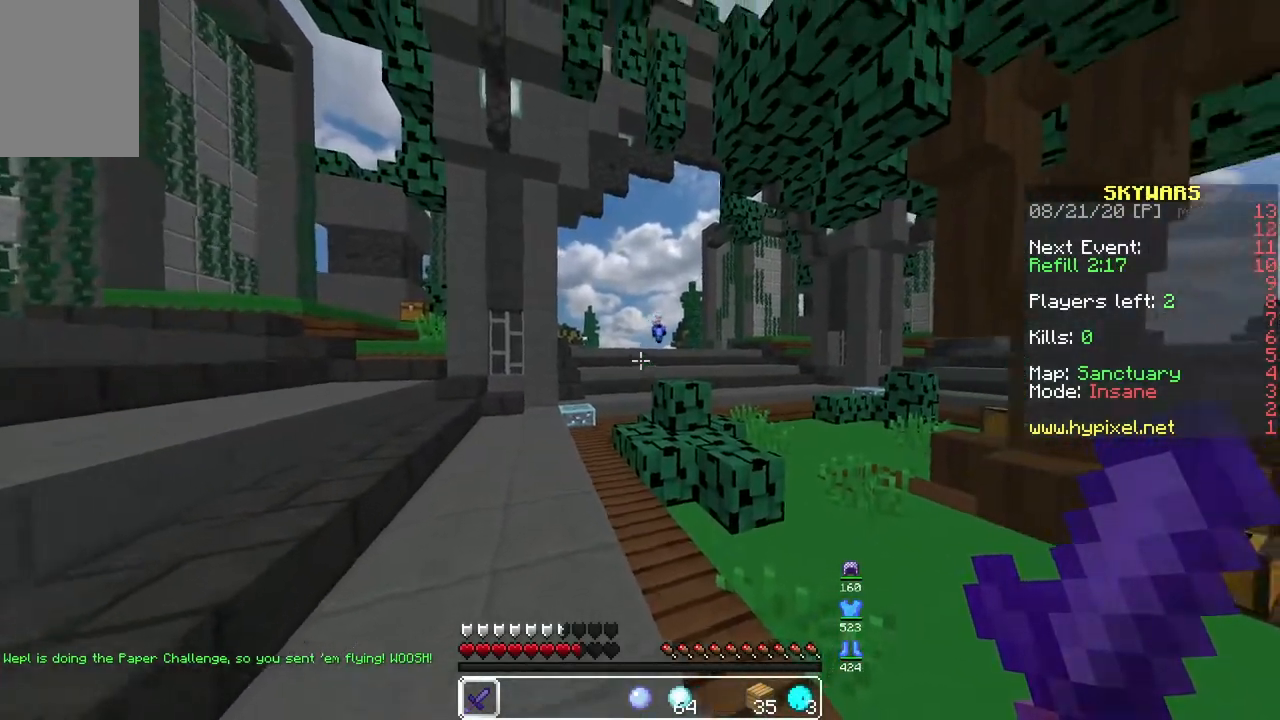
{"keys": [], "mouse": ["right"], "events": [[500, "mouse_right", "down"]]}
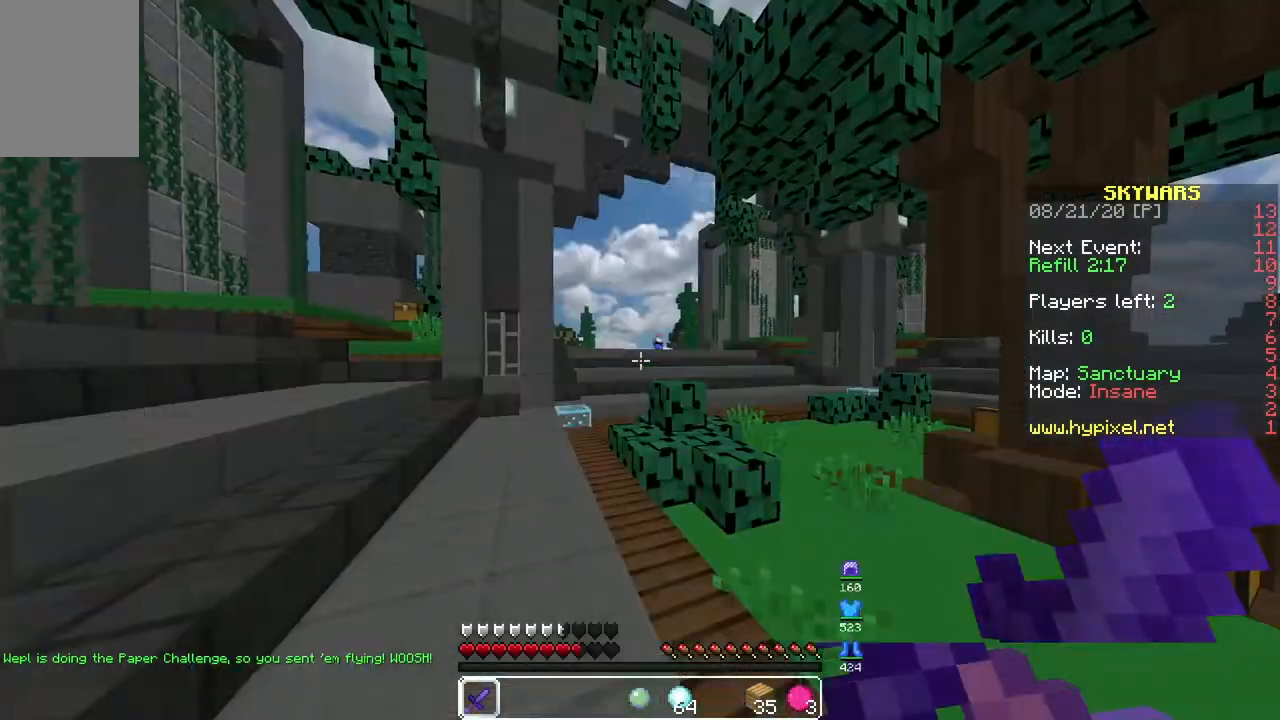
{"keys": [], "mouse": [], "events": [[200, "mouse_right", "up"]]}